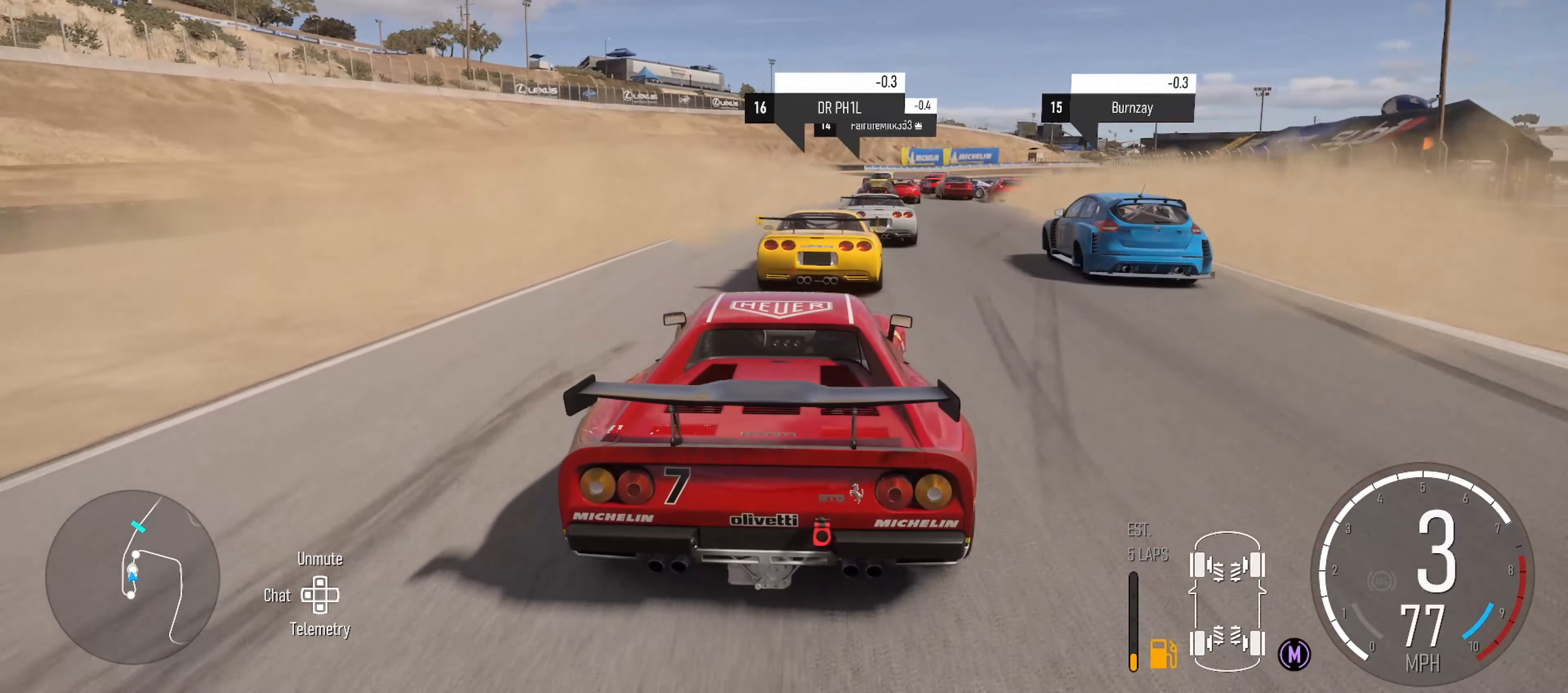
Gameplay with a controller (Xbox layout); each line is a JSON object with the inputs held at the frame after it. "events" lists button and stick changes between this image and that frame as [ms after this image, input, new state], when the widget could be followed in between.
{"buttons": ["R2"], "left_stick": "center", "right_stick": "center", "events": [[150, "left_stick", "center"], [267, "left_stick", "right"], [433, "left_stick", "center"]]}
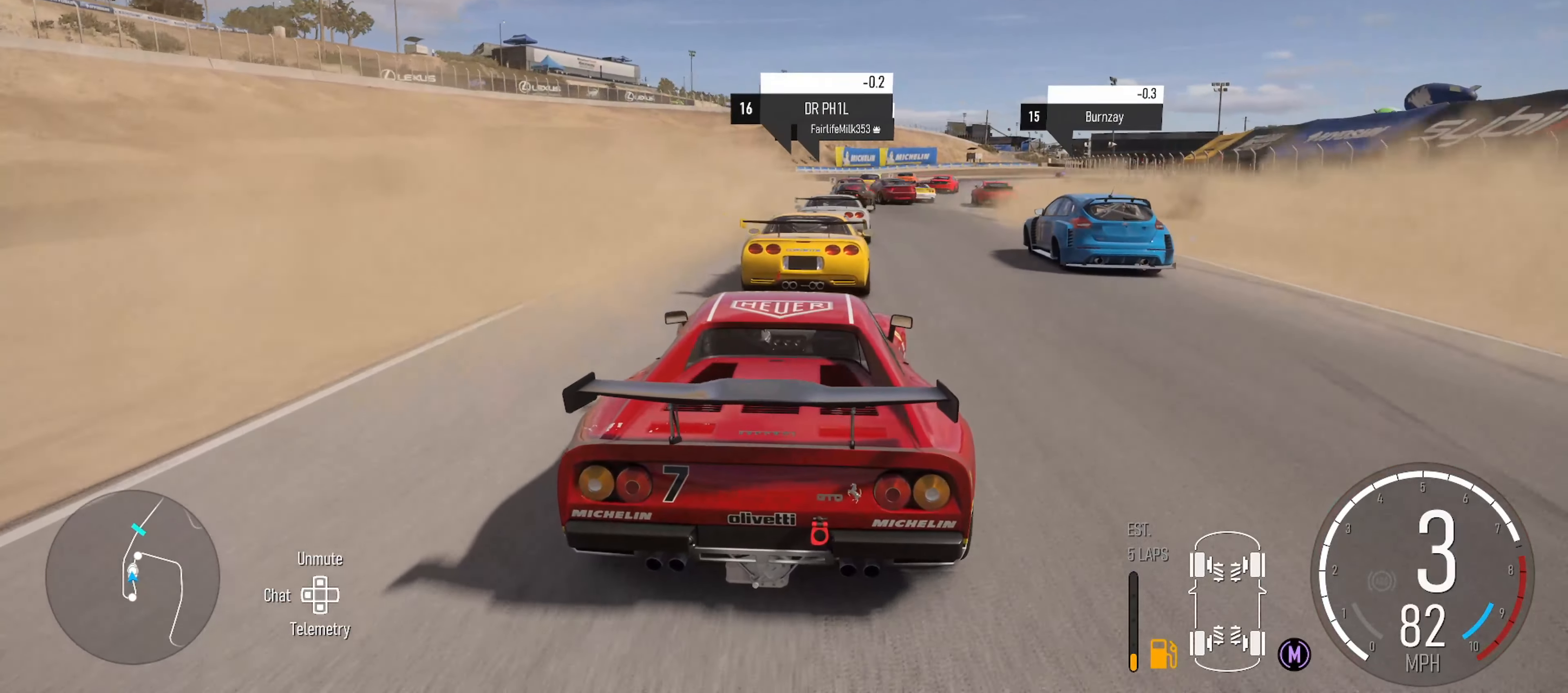
{"buttons": [], "left_stick": "right", "right_stick": "center", "events": [[167, "left_stick", "right"], [300, "left_stick", "center"], [367, "left_stick", "right"], [383, "R2", "up"]]}
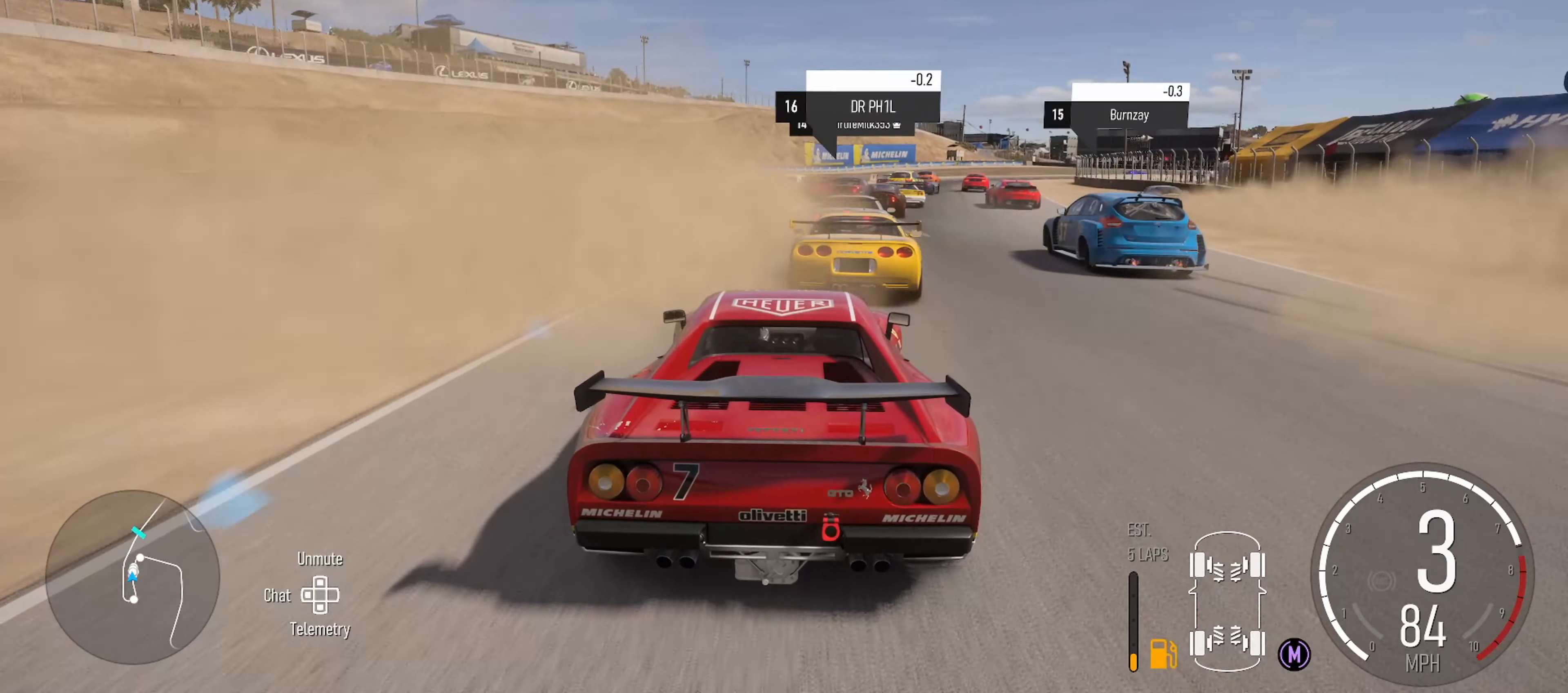
{"buttons": [], "left_stick": "right", "right_stick": "center", "events": []}
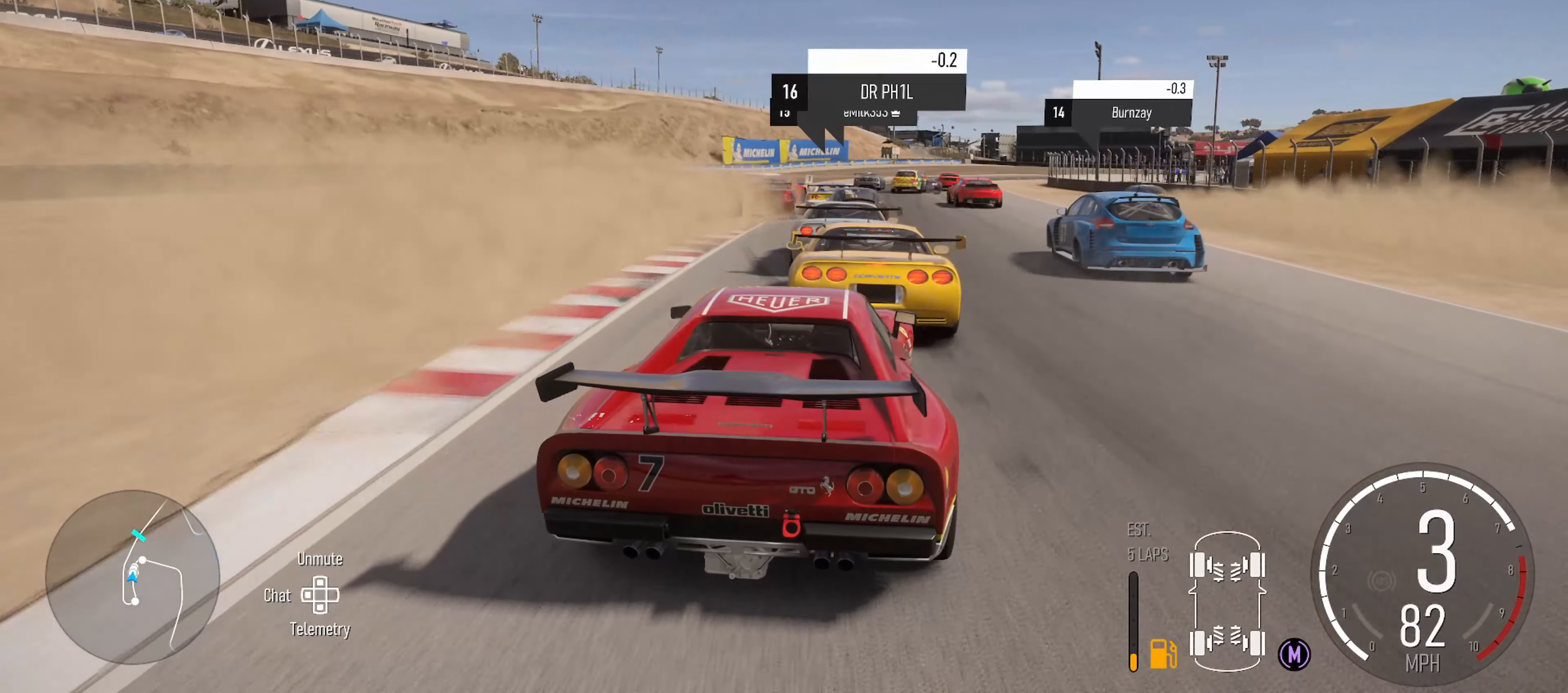
{"buttons": ["R2"], "left_stick": "right", "right_stick": "center", "events": [[267, "left_stick", "center"], [350, "left_stick", "left"], [450, "R2", "down"], [450, "left_stick", "center"], [500, "left_stick", "right"]]}
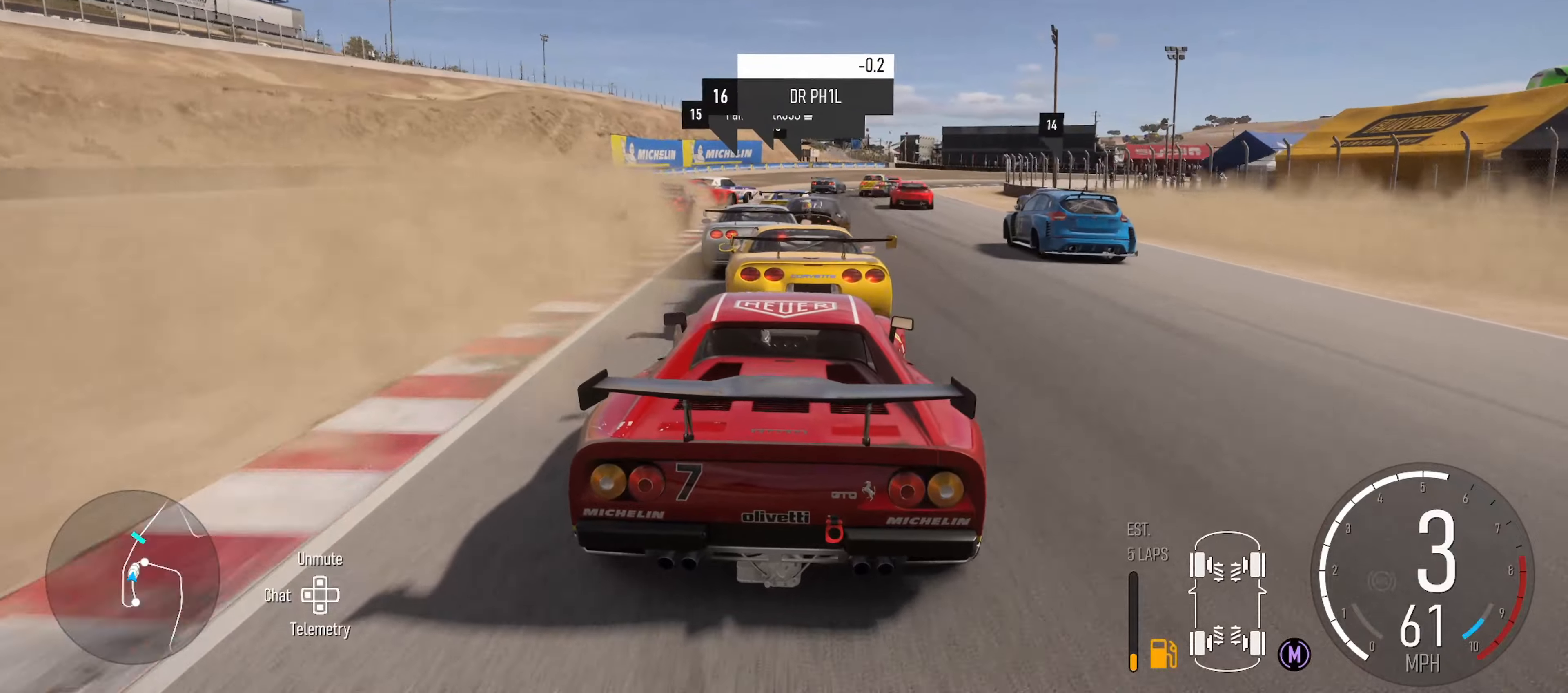
{"buttons": ["R2"], "left_stick": "right", "right_stick": "center", "events": []}
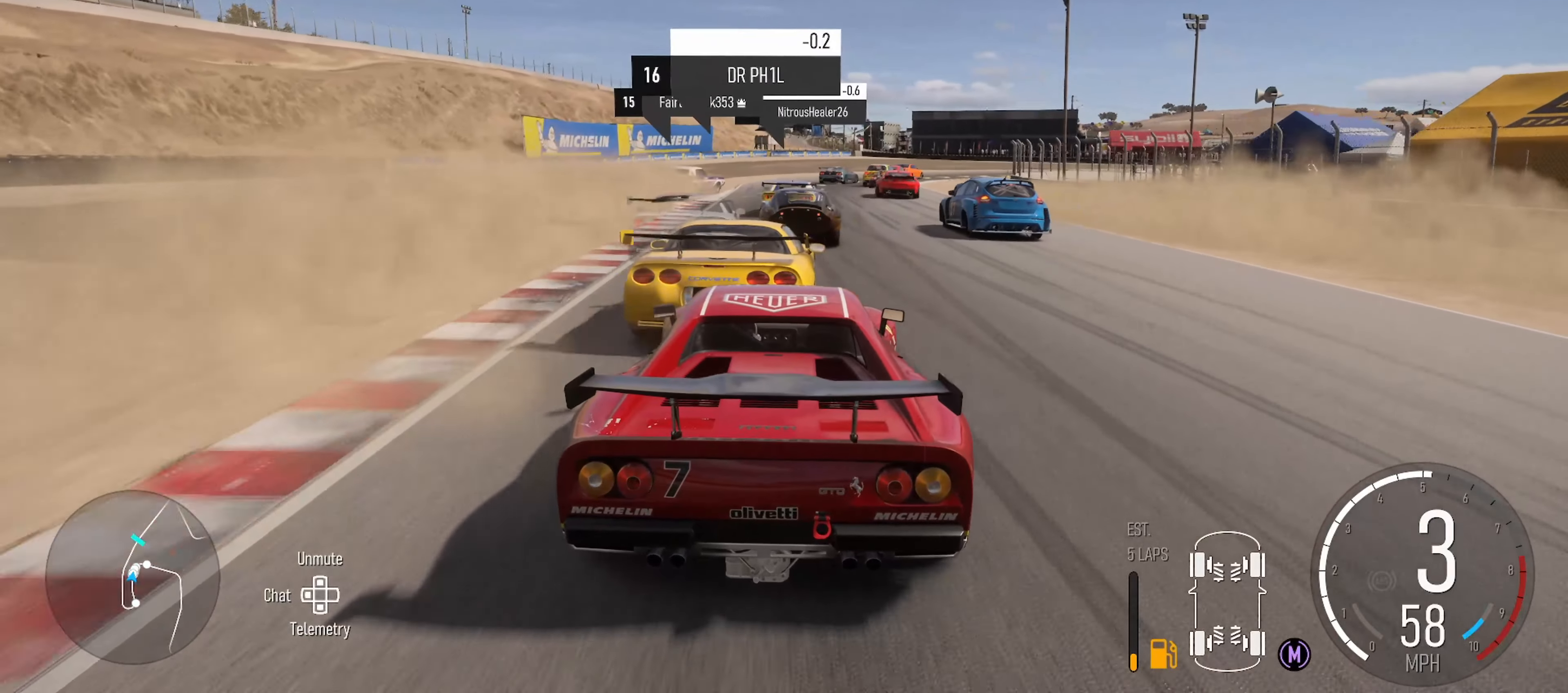
{"buttons": ["R2"], "left_stick": "center", "right_stick": "center", "events": [[67, "left_stick", "center"], [167, "left_stick", "right"], [417, "left_stick", "center"]]}
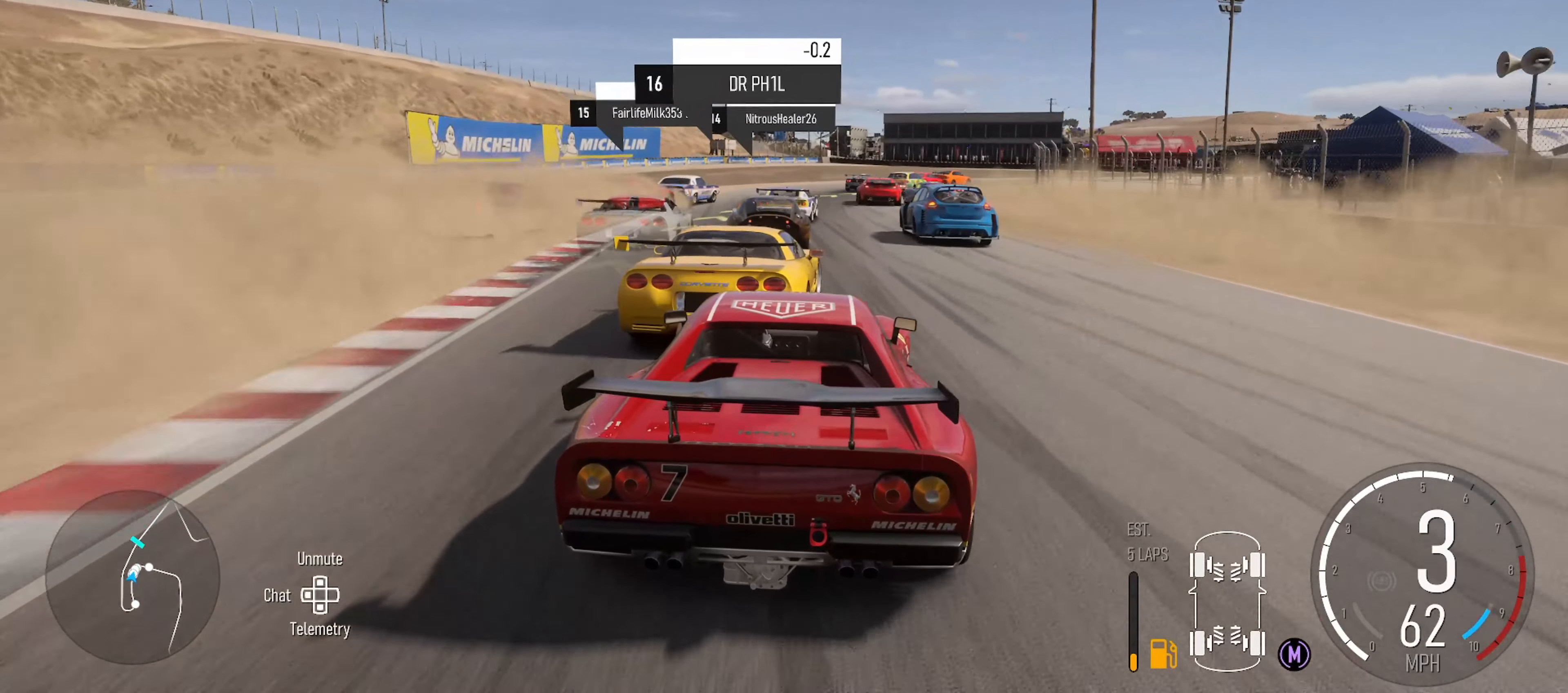
{"buttons": [], "left_stick": "left", "right_stick": "center", "events": [[17, "B", "down"], [84, "left_stick", "left"], [117, "B", "up"], [300, "left_stick", "center"], [367, "R2", "up"], [417, "left_stick", "left"]]}
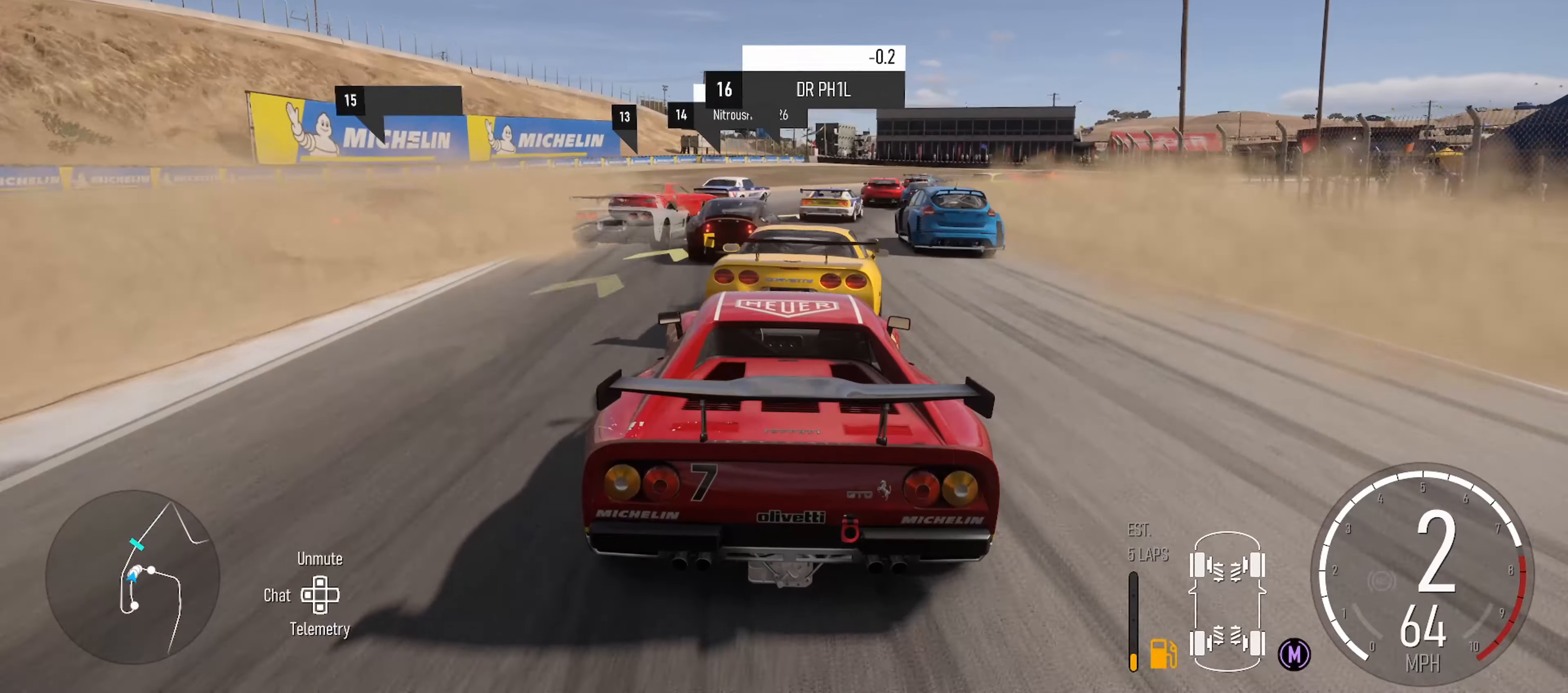
{"buttons": ["L2"], "left_stick": "right", "right_stick": "center", "events": [[100, "left_stick", "center"], [384, "left_stick", "right"], [450, "L2", "down"]]}
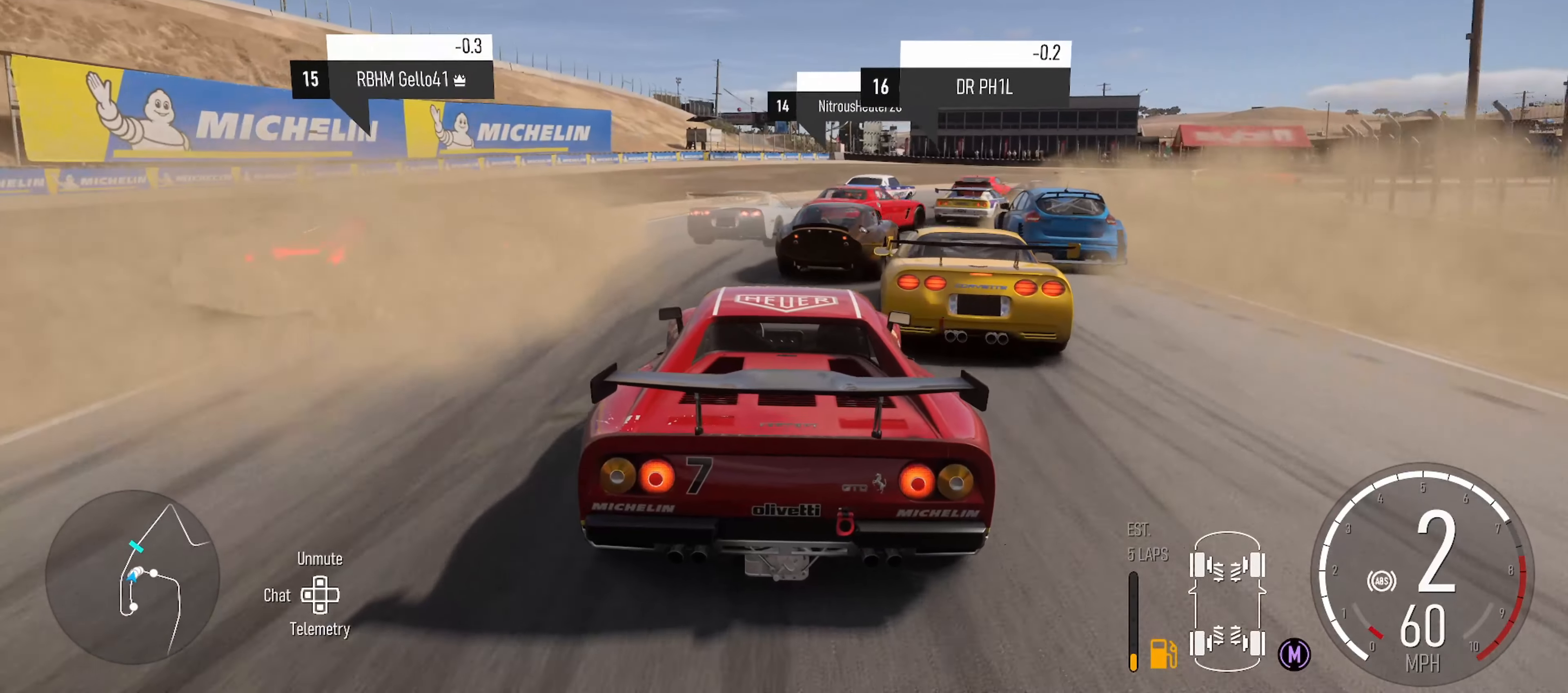
{"buttons": [], "left_stick": "right", "right_stick": "center", "events": [[34, "L2", "up"], [217, "L2", "down"], [450, "L2", "up"]]}
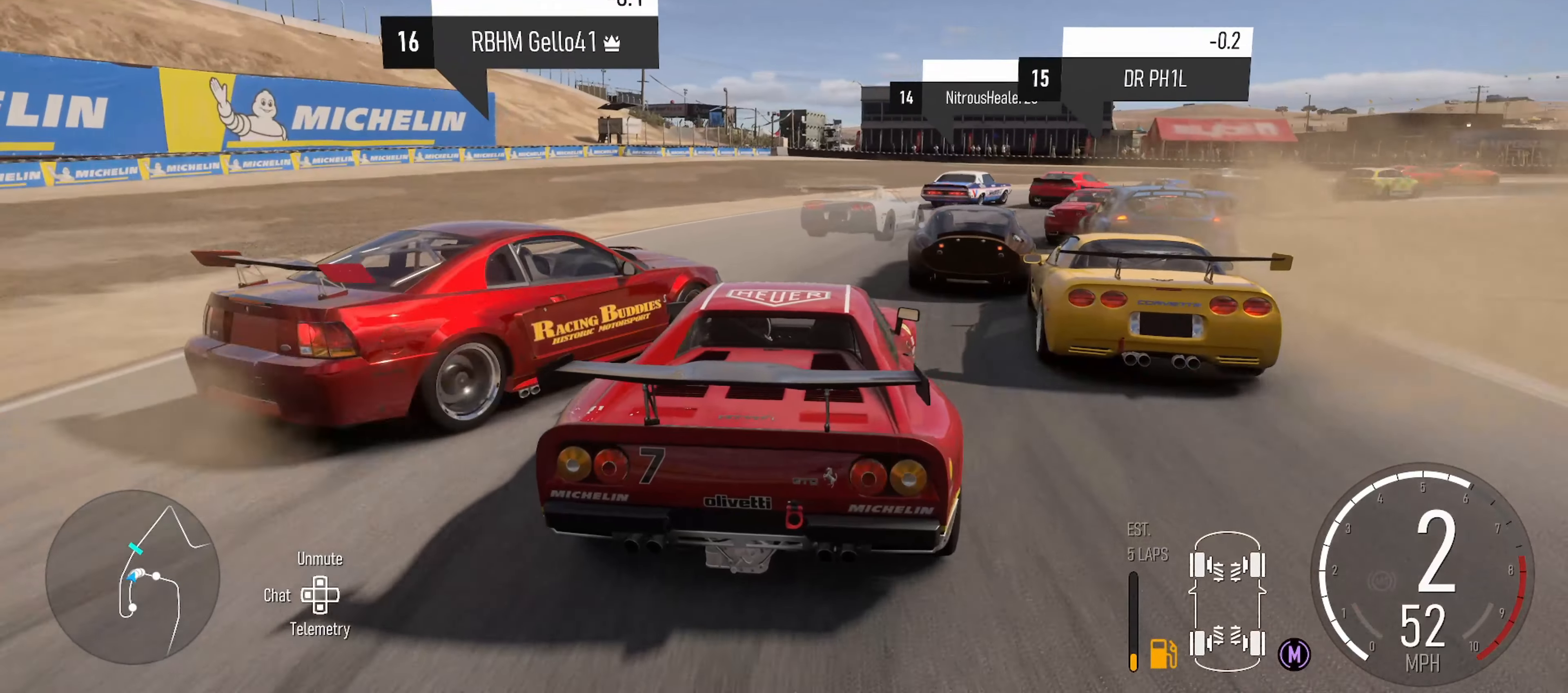
{"buttons": ["R2"], "left_stick": "left", "right_stick": "center", "events": [[334, "left_stick", "left"], [450, "R2", "down"]]}
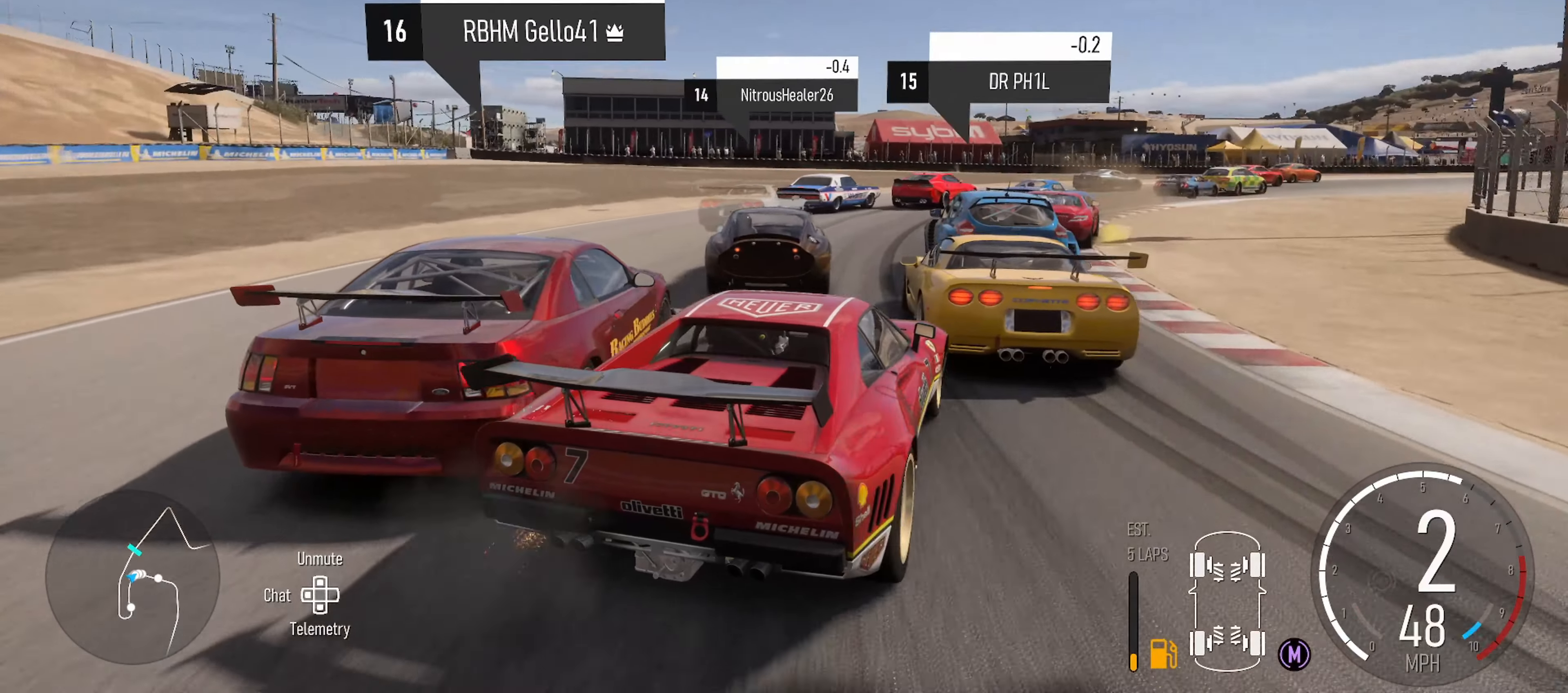
{"buttons": [], "left_stick": "right", "right_stick": "center", "events": [[234, "left_stick", "center"], [334, "R2", "up"], [367, "left_stick", "right"]]}
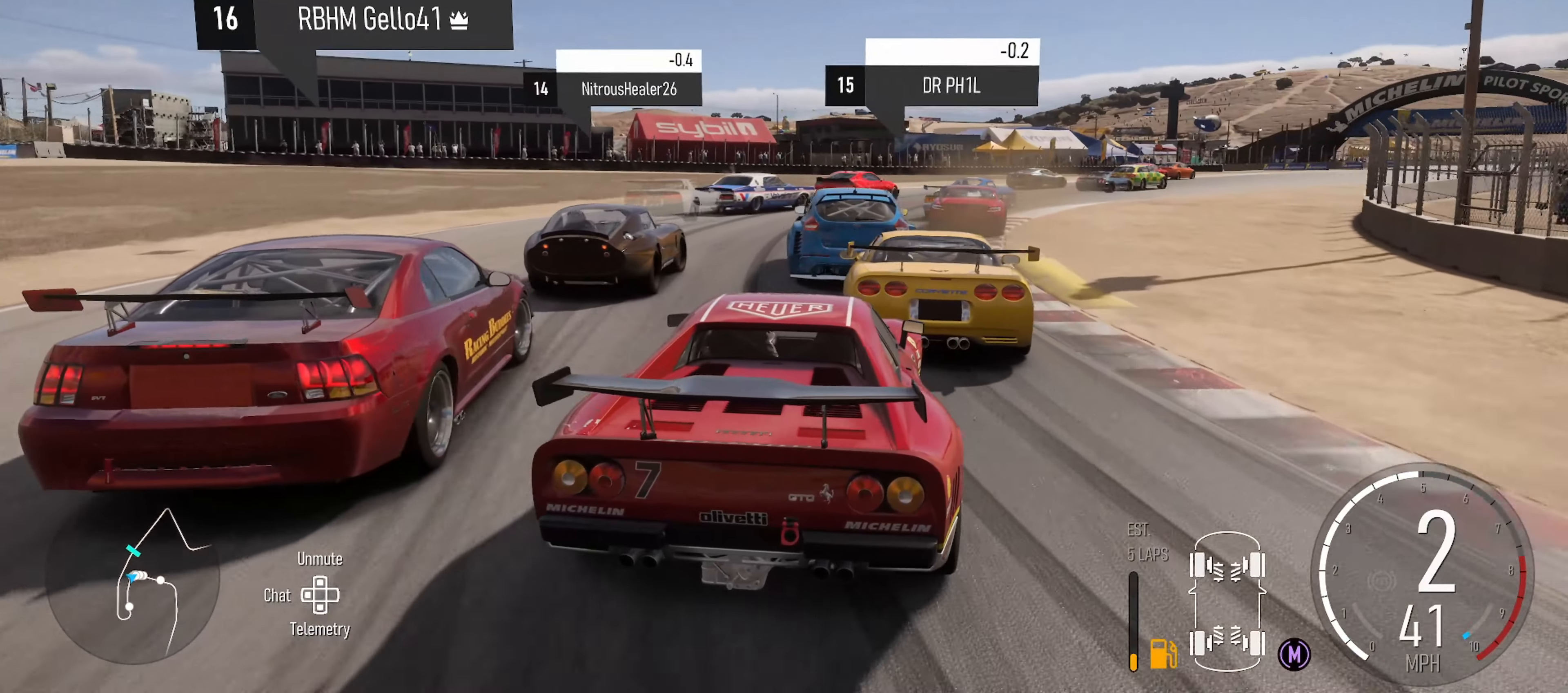
{"buttons": ["R2"], "left_stick": "right", "right_stick": "center", "events": [[34, "R2", "down"]]}
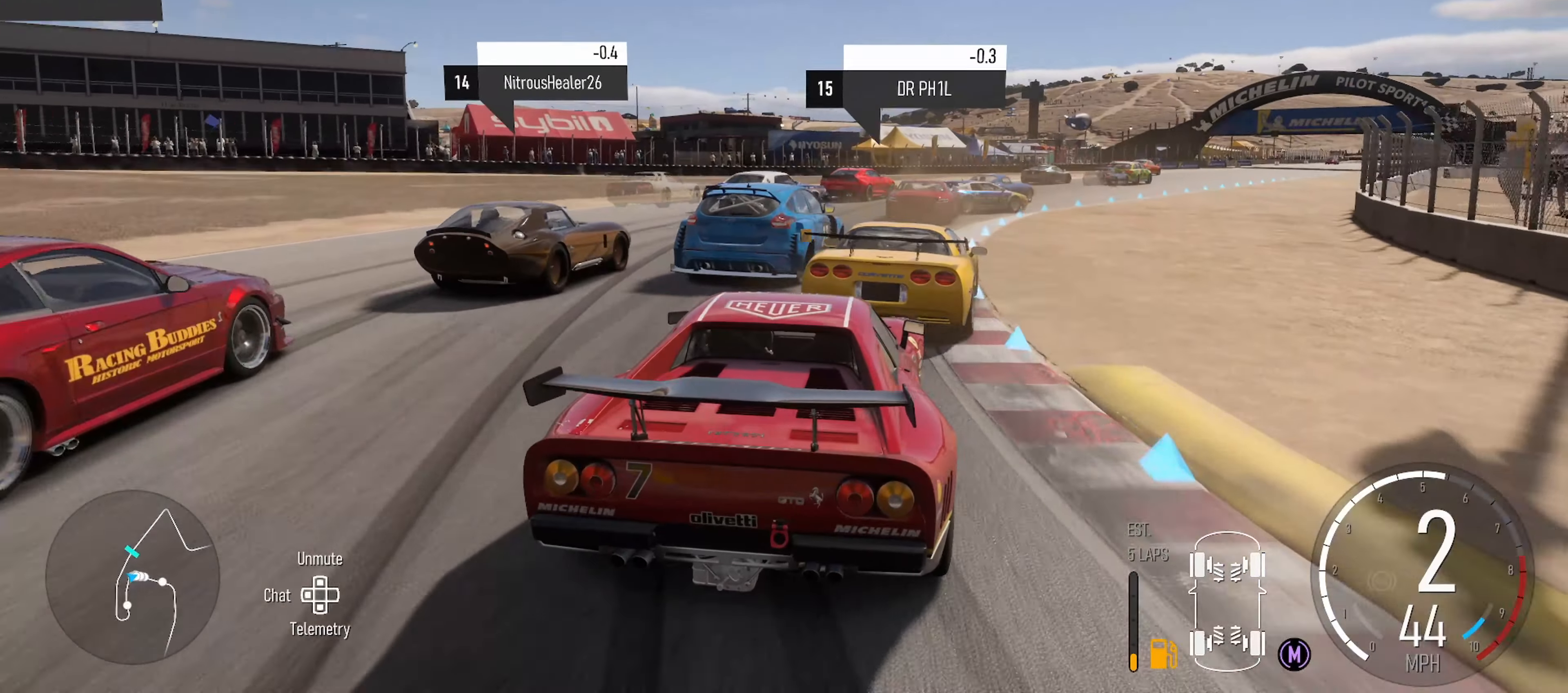
{"buttons": ["R2"], "left_stick": "right", "right_stick": "center", "events": [[67, "left_stick", "center"], [317, "left_stick", "right"]]}
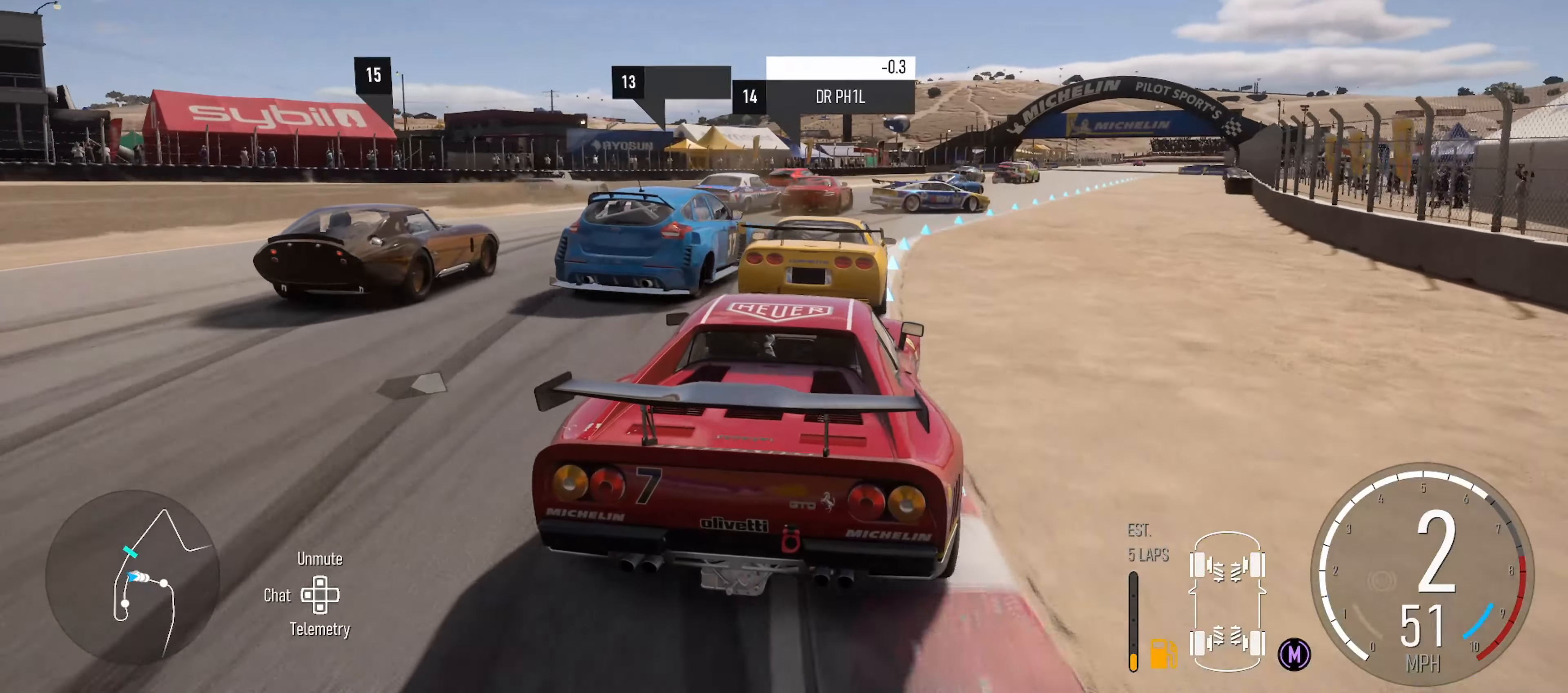
{"buttons": ["R2"], "left_stick": "right", "right_stick": "center", "events": [[34, "left_stick", "center"], [84, "left_stick", "right"]]}
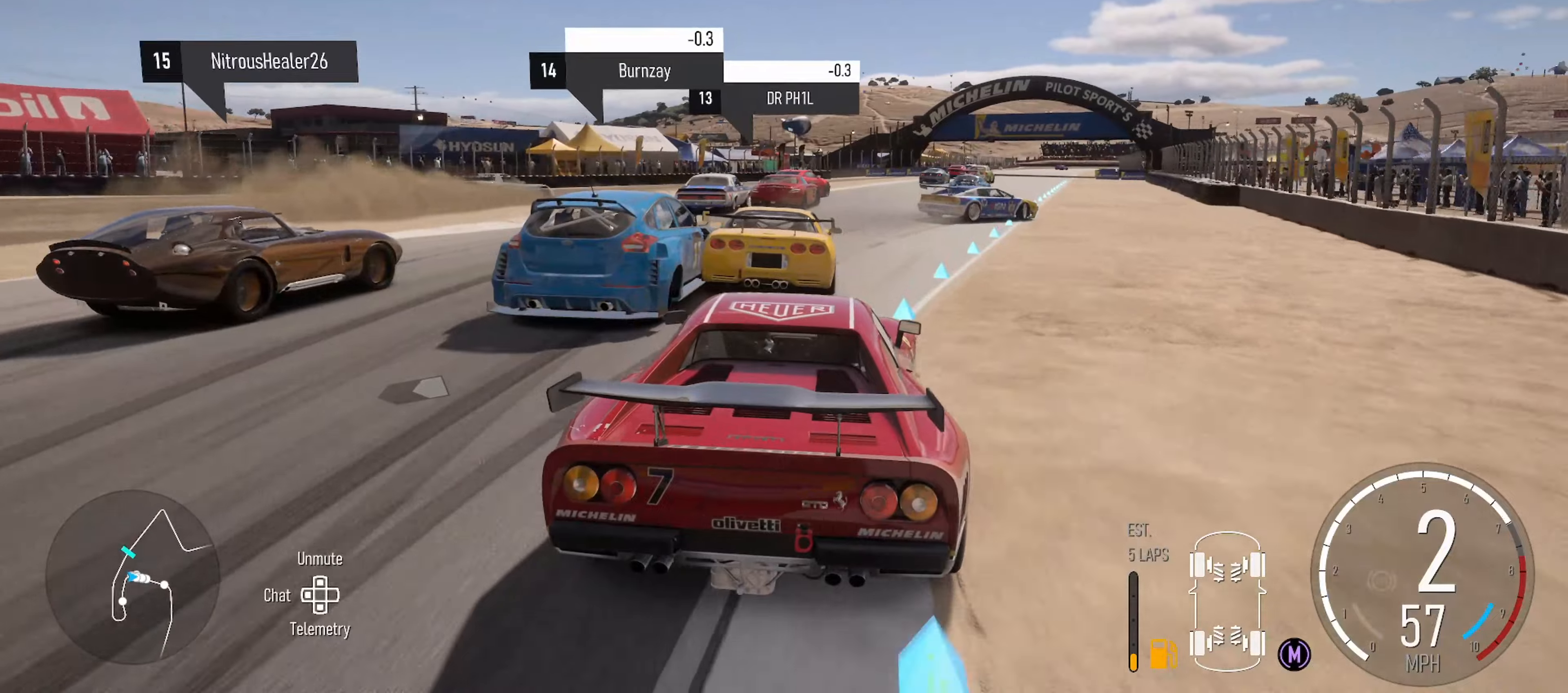
{"buttons": ["R2"], "left_stick": "center", "right_stick": "center", "events": [[133, "left_stick", "center"], [233, "left_stick", "right"], [450, "left_stick", "center"]]}
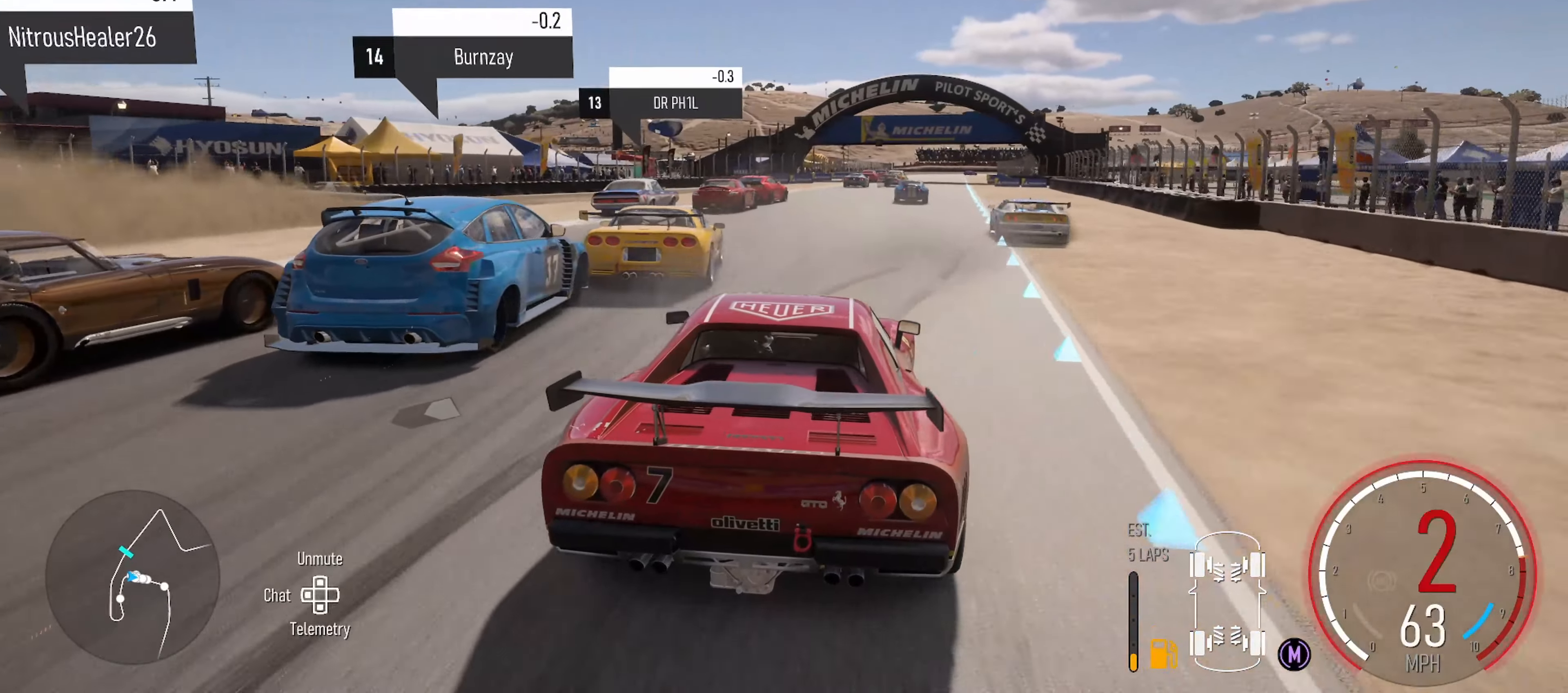
{"buttons": ["R2"], "left_stick": "center", "right_stick": "center", "events": [[116, "left_stick", "right"], [450, "left_stick", "center"]]}
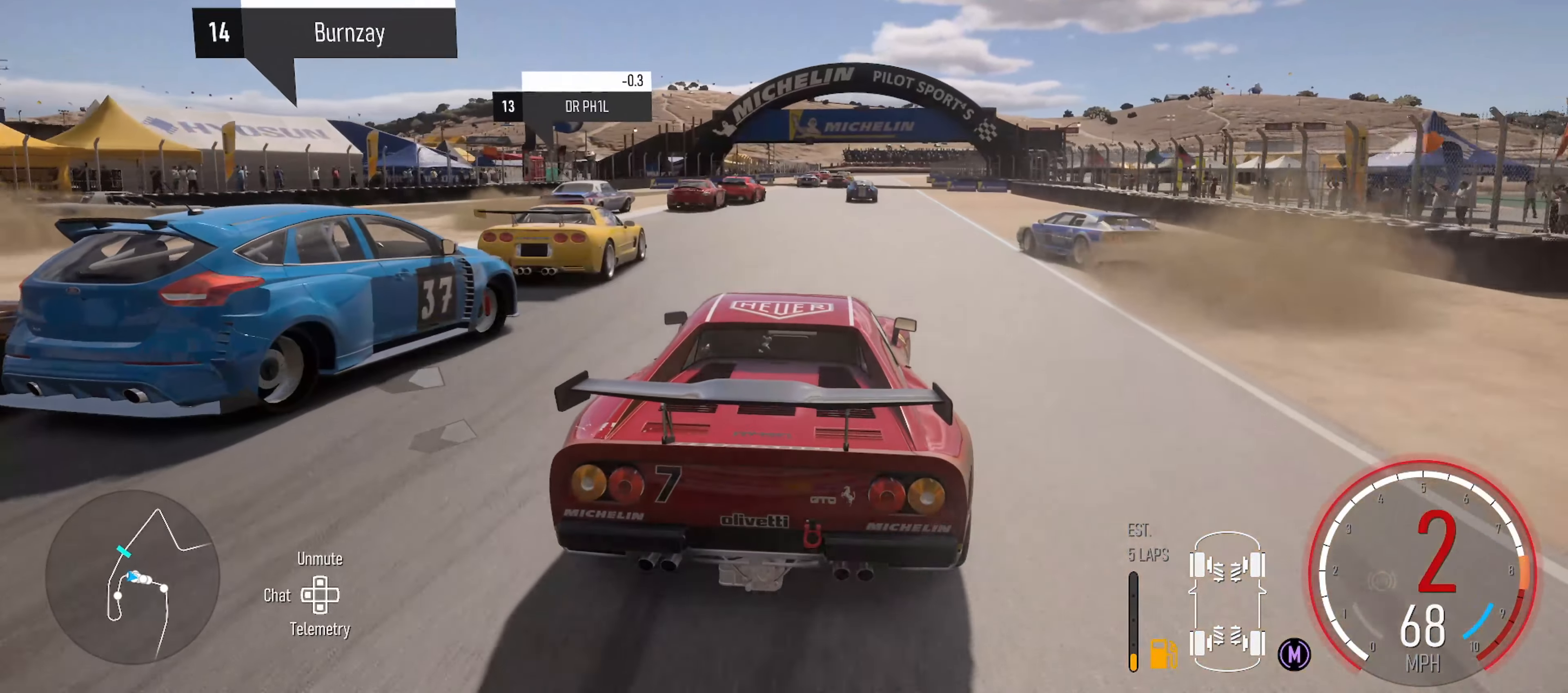
{"buttons": ["R2"], "left_stick": "right", "right_stick": "center", "events": [[33, "X", "down"], [166, "X", "up"], [283, "left_stick", "right"]]}
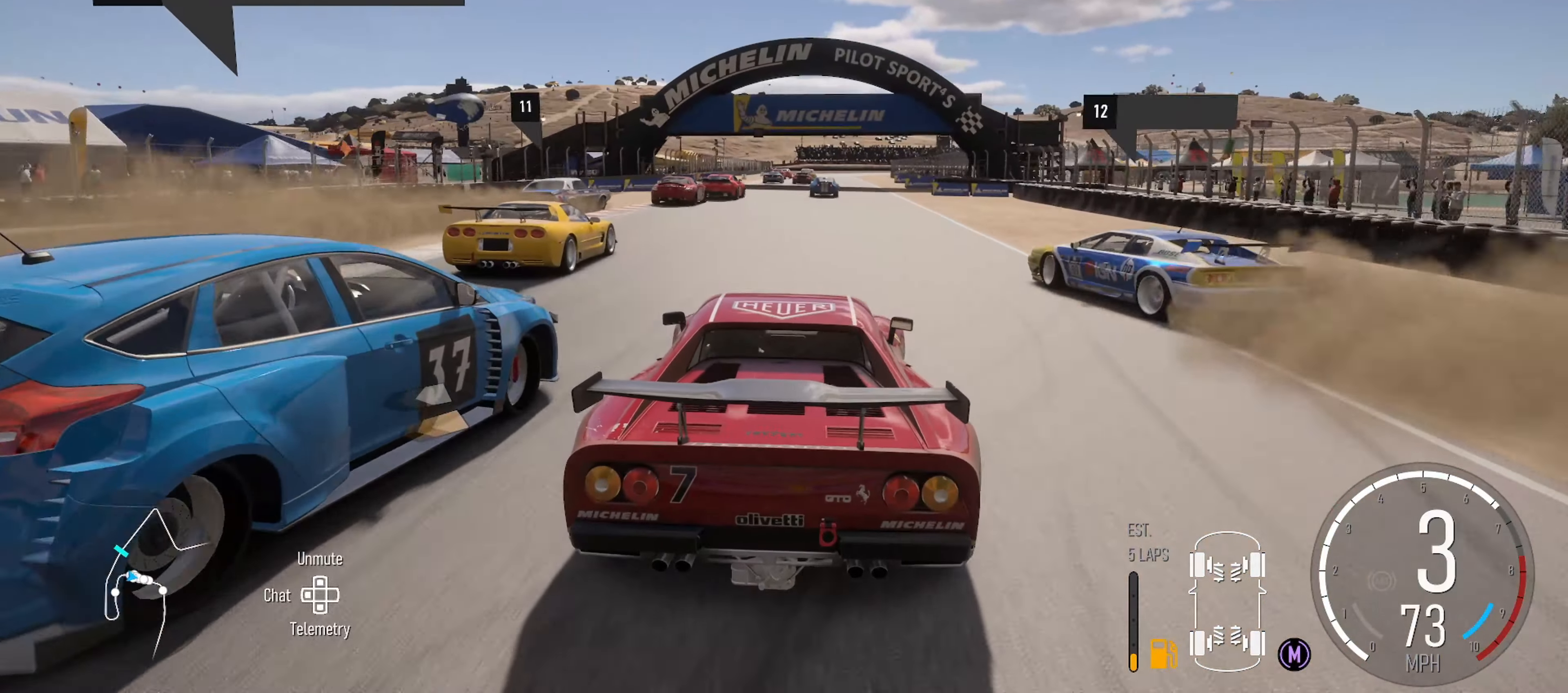
{"buttons": ["R2"], "left_stick": "center", "right_stick": "center", "events": [[83, "left_stick", "center"], [150, "left_stick", "left"], [383, "left_stick", "center"]]}
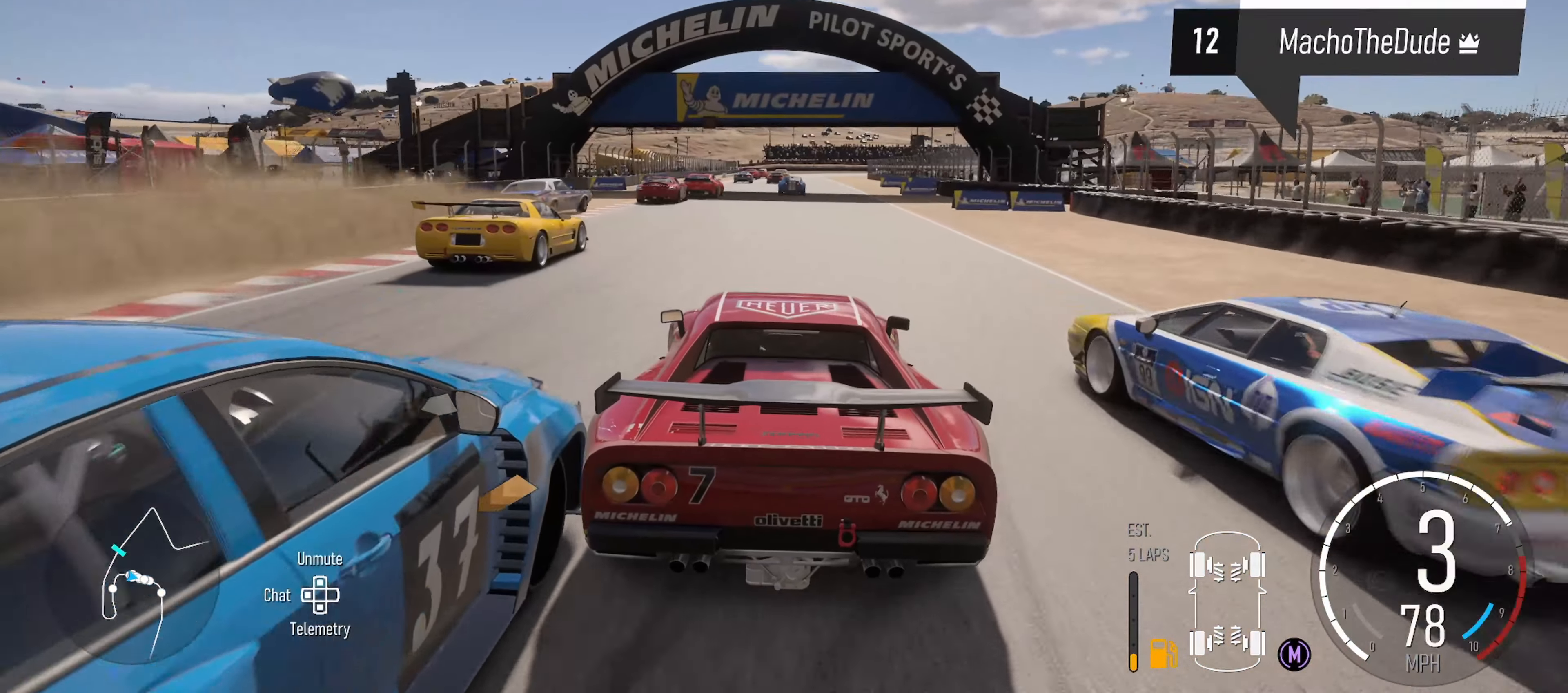
{"buttons": ["R2"], "left_stick": "center", "right_stick": "center", "events": [[83, "left_stick", "left"], [466, "left_stick", "center"]]}
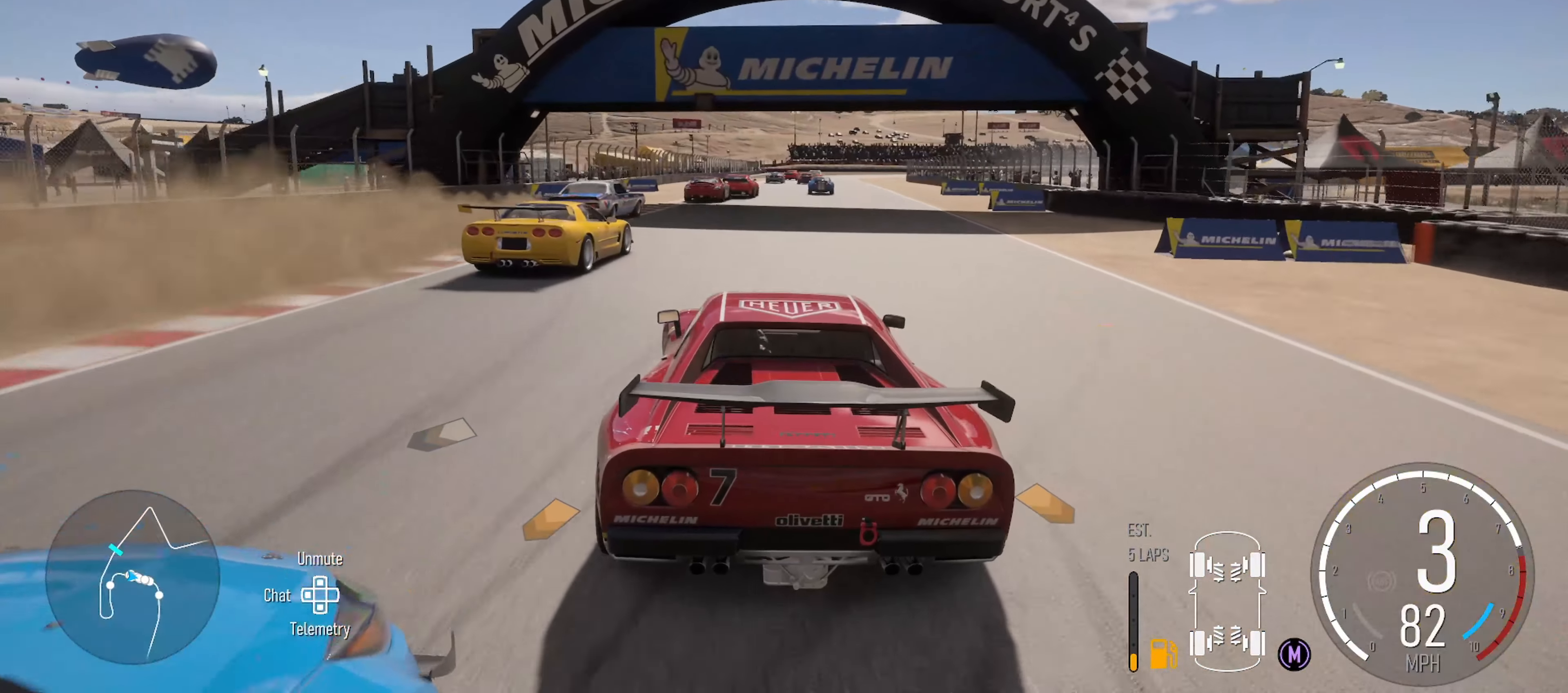
{"buttons": ["R2"], "left_stick": "right", "right_stick": "center", "events": [[366, "left_stick", "right"]]}
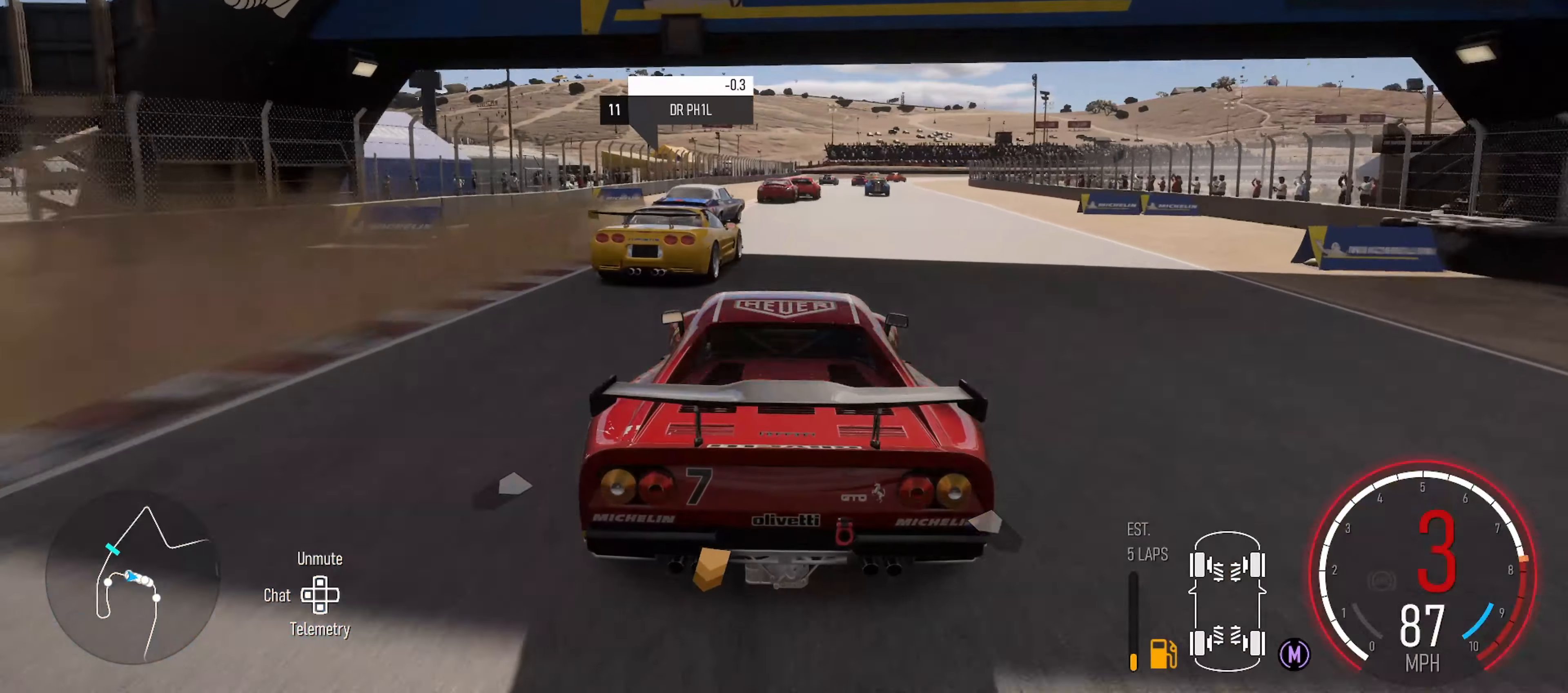
{"buttons": ["R2"], "left_stick": "right", "right_stick": "center", "events": [[100, "left_stick", "center"], [333, "left_stick", "right"]]}
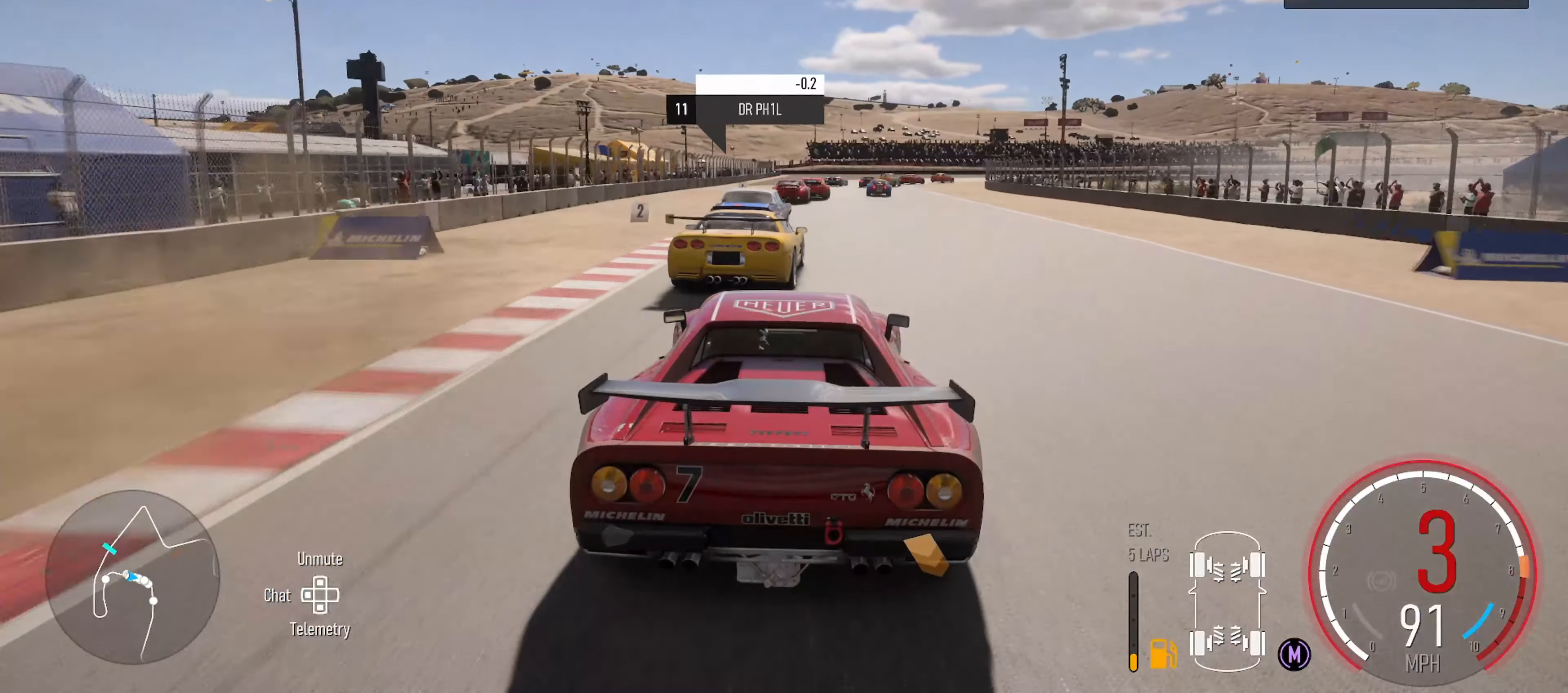
{"buttons": ["R2"], "left_stick": "center", "right_stick": "center", "events": [[100, "left_stick", "center"], [133, "X", "down"], [266, "X", "up"]]}
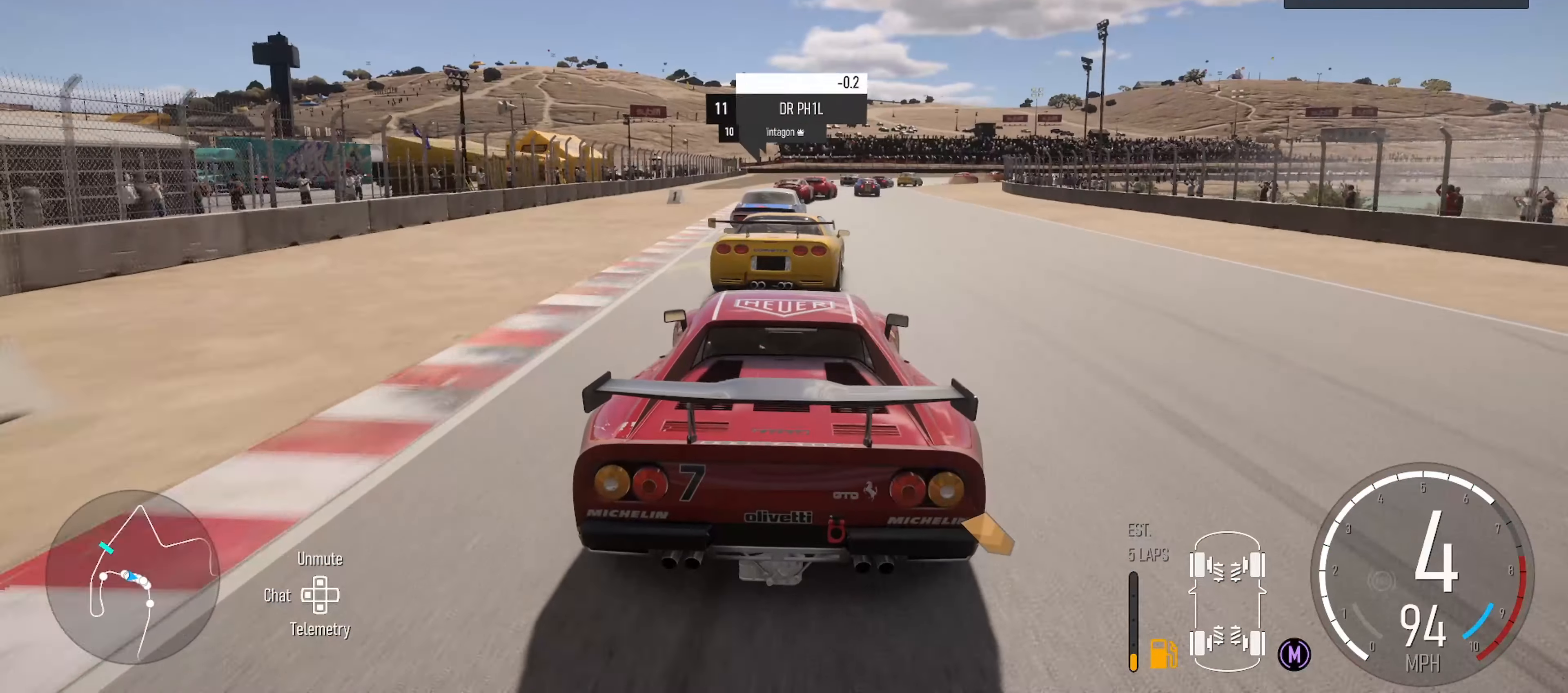
{"buttons": ["R2"], "left_stick": "center", "right_stick": "center", "events": [[216, "left_stick", "right"], [500, "left_stick", "center"]]}
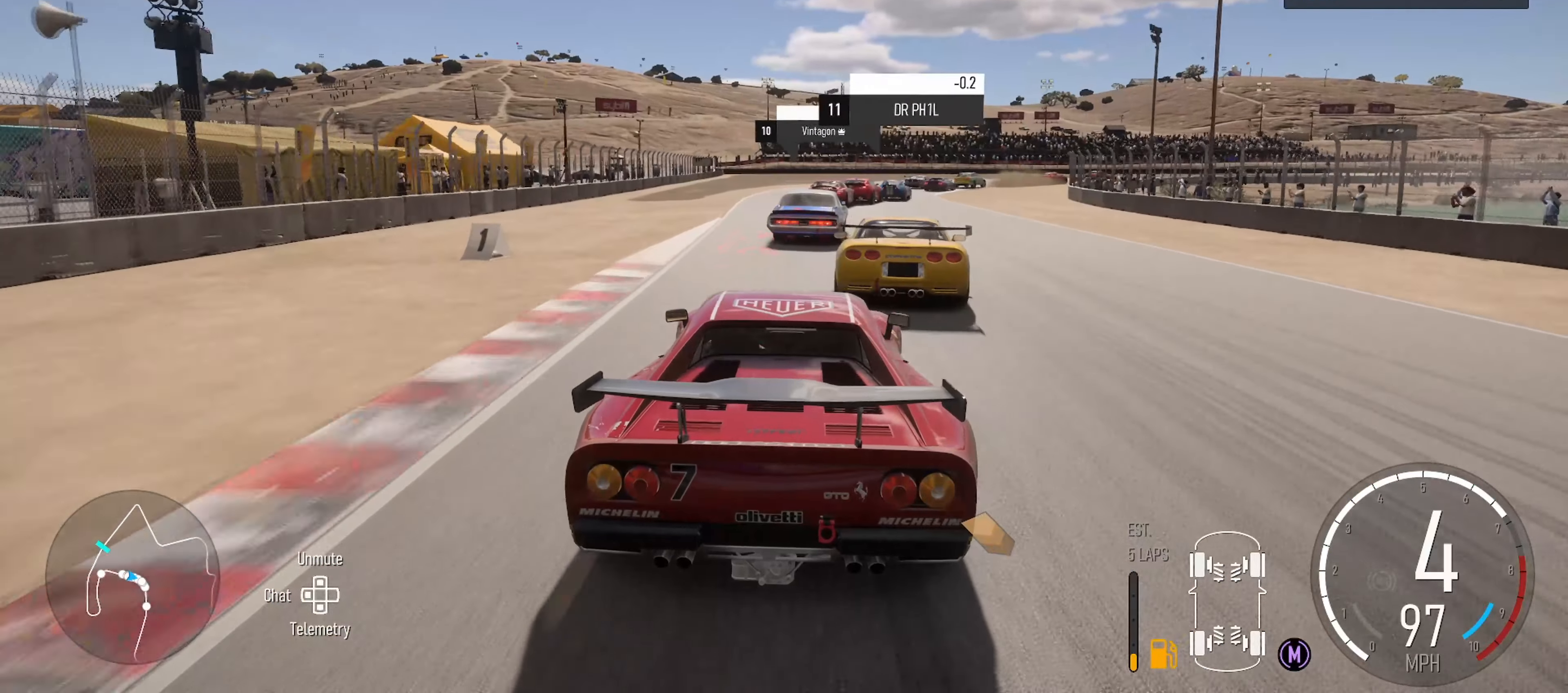
{"buttons": ["B", "L2"], "left_stick": "right", "right_stick": "center", "events": [[33, "left_stick", "right"], [150, "R2", "up"], [266, "L2", "down"], [433, "B", "down"]]}
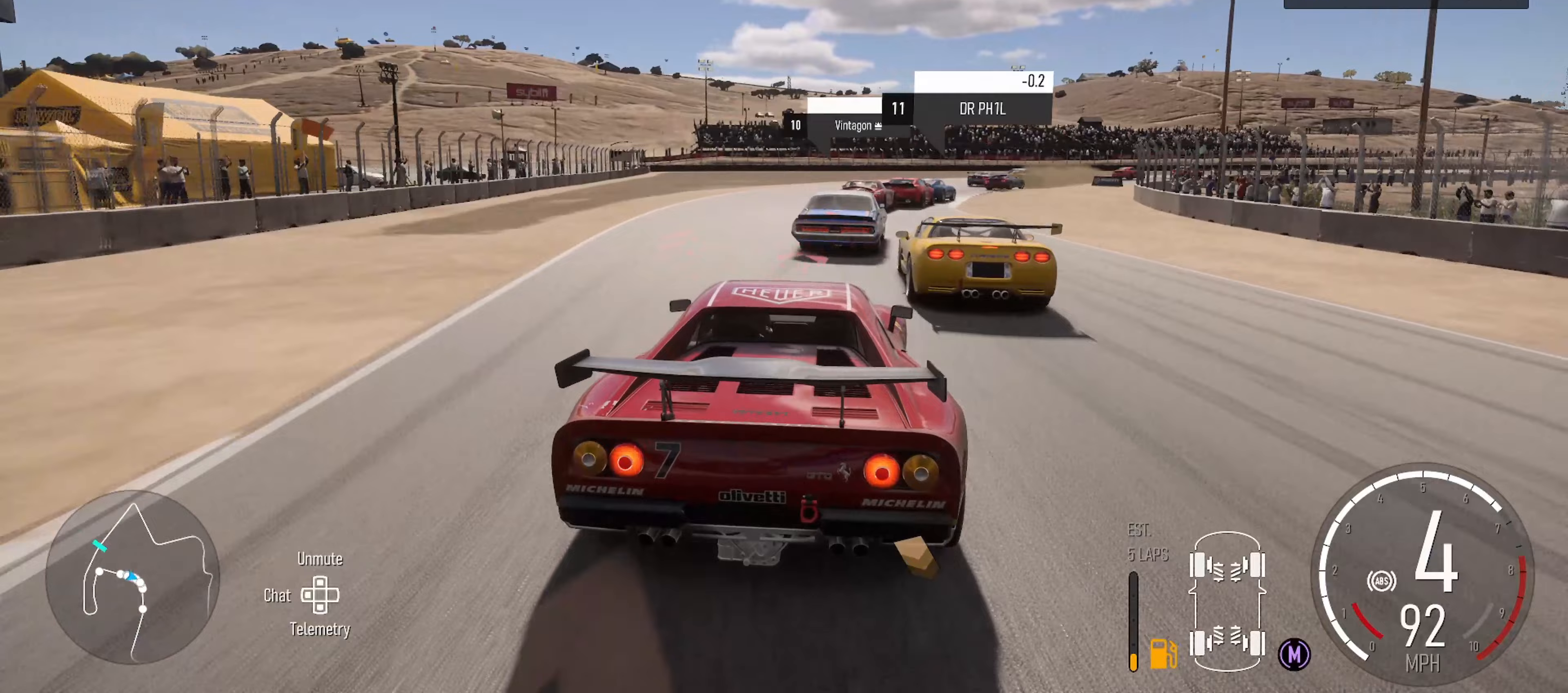
{"buttons": [], "left_stick": "right", "right_stick": "center", "events": [[33, "B", "up"], [500, "L2", "up"]]}